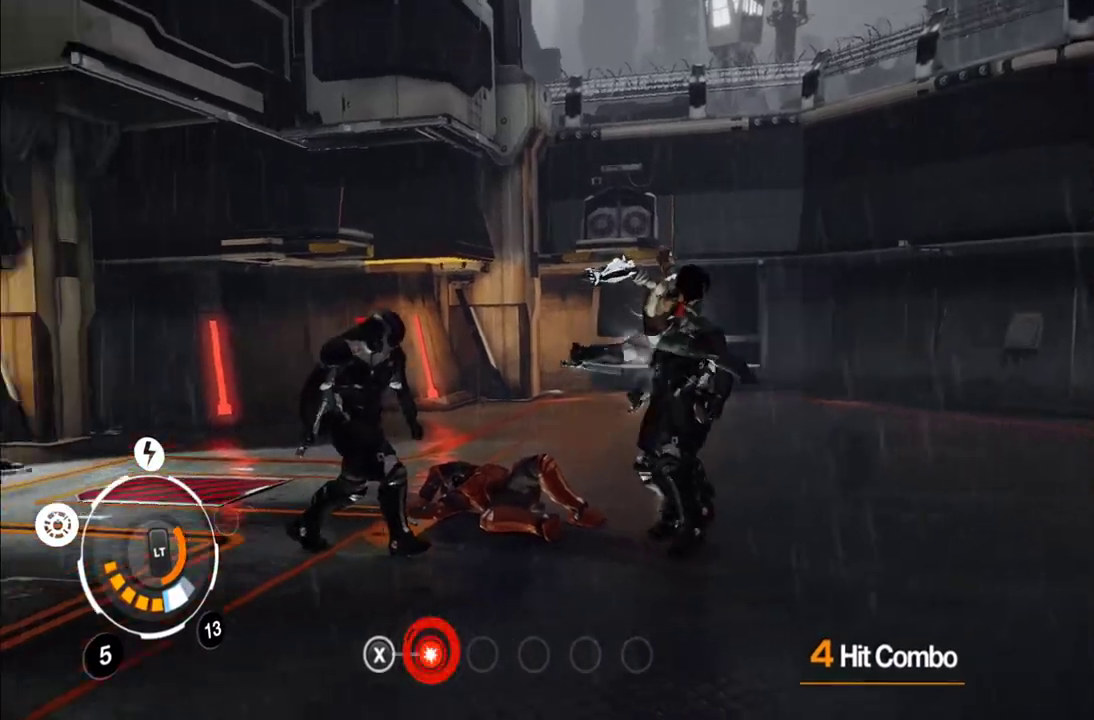
Gameplay with a controller (Xbox layout); each line is a JSON object with the inputs held at the frame after it. "events" lists button and stick changes between this image and that frame as [ms after this image, input, new state], when the widget could be followed in between. This overlay highlights the sticks when they move; stick clicks (L3 R3) are not distinguishable. Not read: L3 R3.
{"buttons": [], "left_stick": "up", "right_stick": "center", "events": [[33, "Y", "down"], [117, "Y", "up"], [200, "Y", "down"], [283, "Y", "up"], [350, "Y", "down"], [433, "Y", "up"]]}
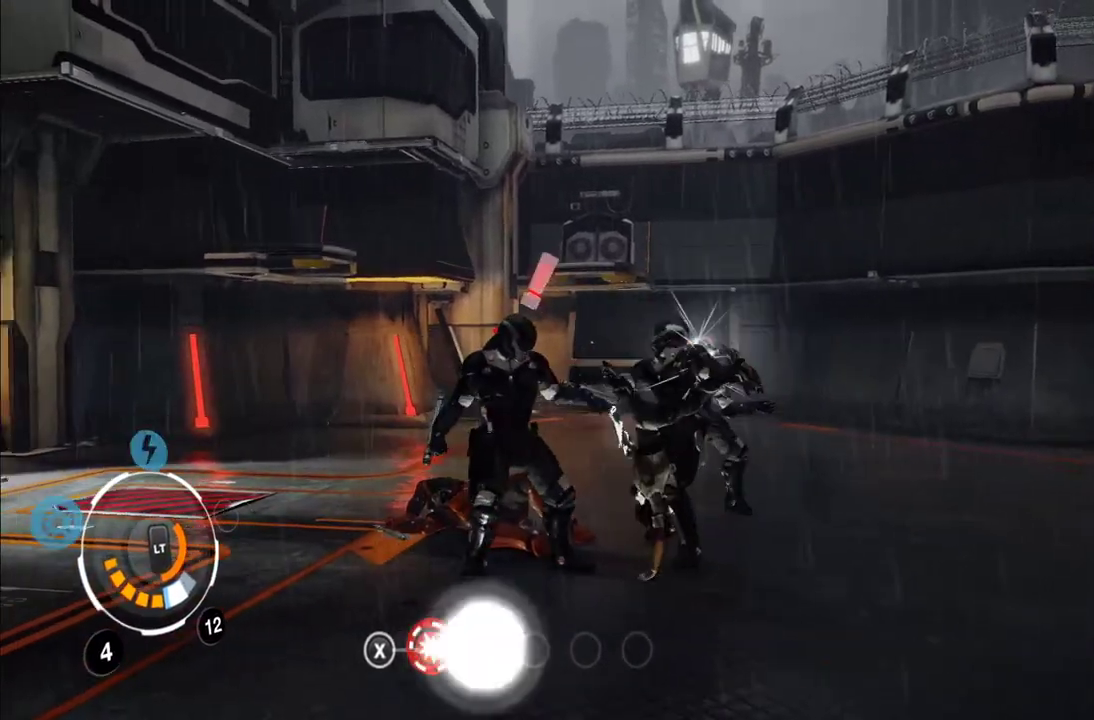
{"buttons": ["X"], "left_stick": "up", "right_stick": "center", "events": [[17, "Y", "down"], [117, "Y", "up"], [283, "left_stick", "center"], [417, "X", "down"], [433, "left_stick", "up"]]}
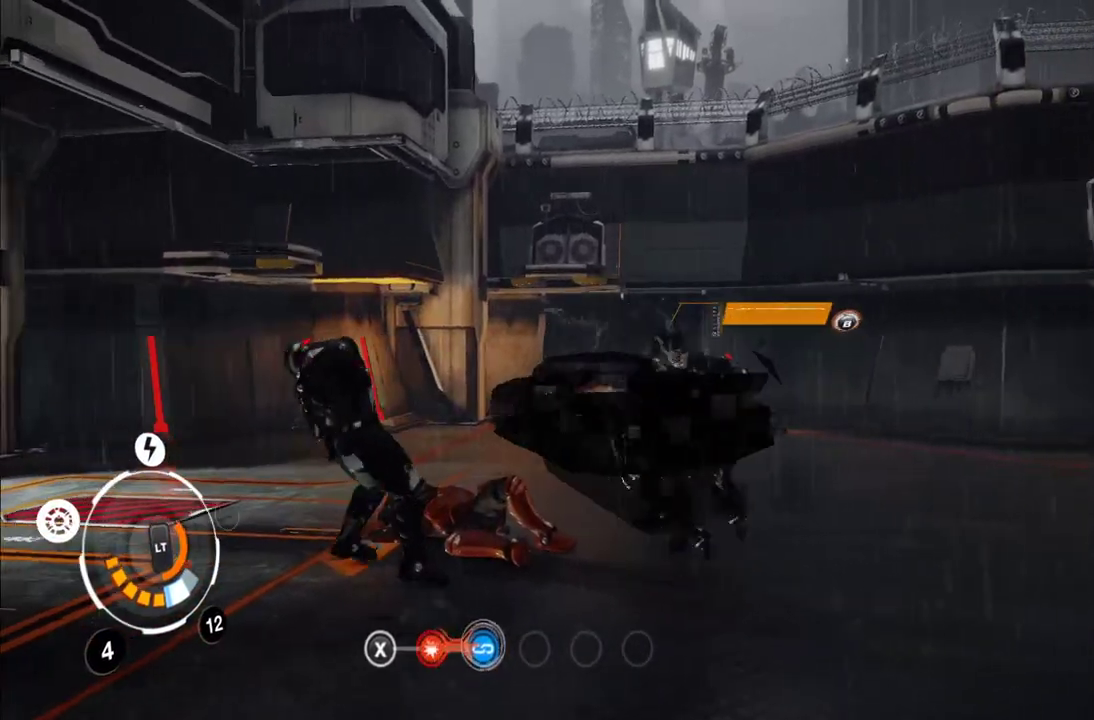
{"buttons": [], "left_stick": "up", "right_stick": "center", "events": [[33, "X", "up"], [83, "X", "down"], [200, "X", "up"], [250, "X", "down"], [333, "X", "up"], [383, "X", "down"], [500, "X", "up"]]}
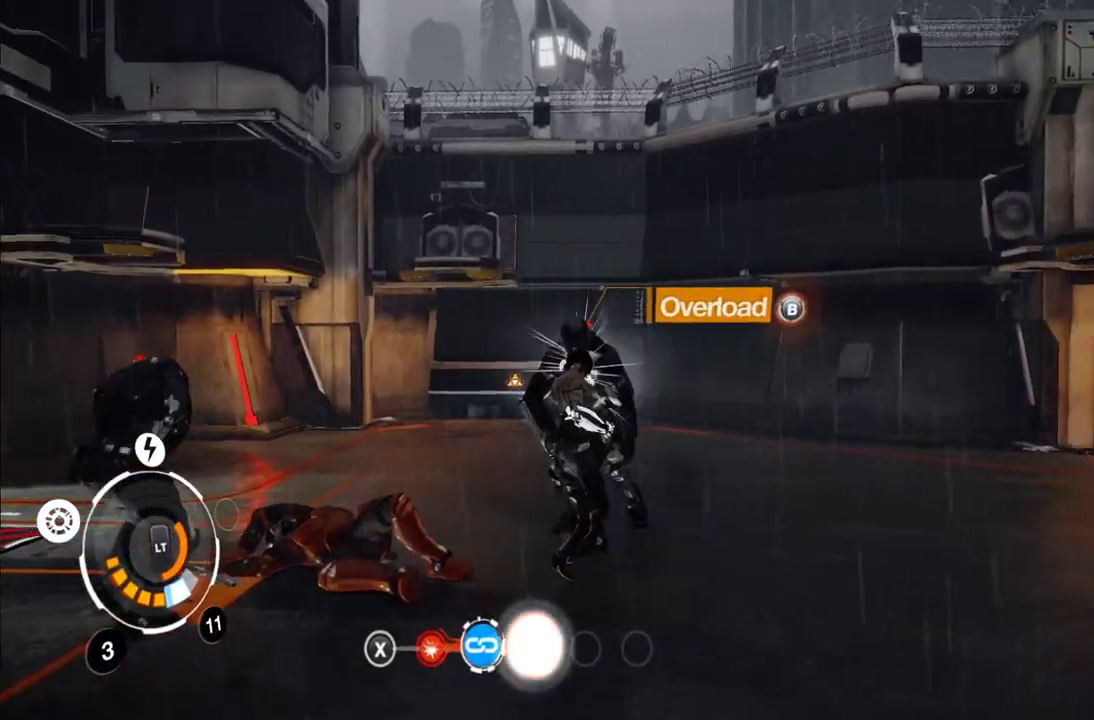
{"buttons": [], "left_stick": "up", "right_stick": "center", "events": [[183, "Y", "down"], [283, "Y", "up"], [383, "Y", "down"], [450, "Y", "up"]]}
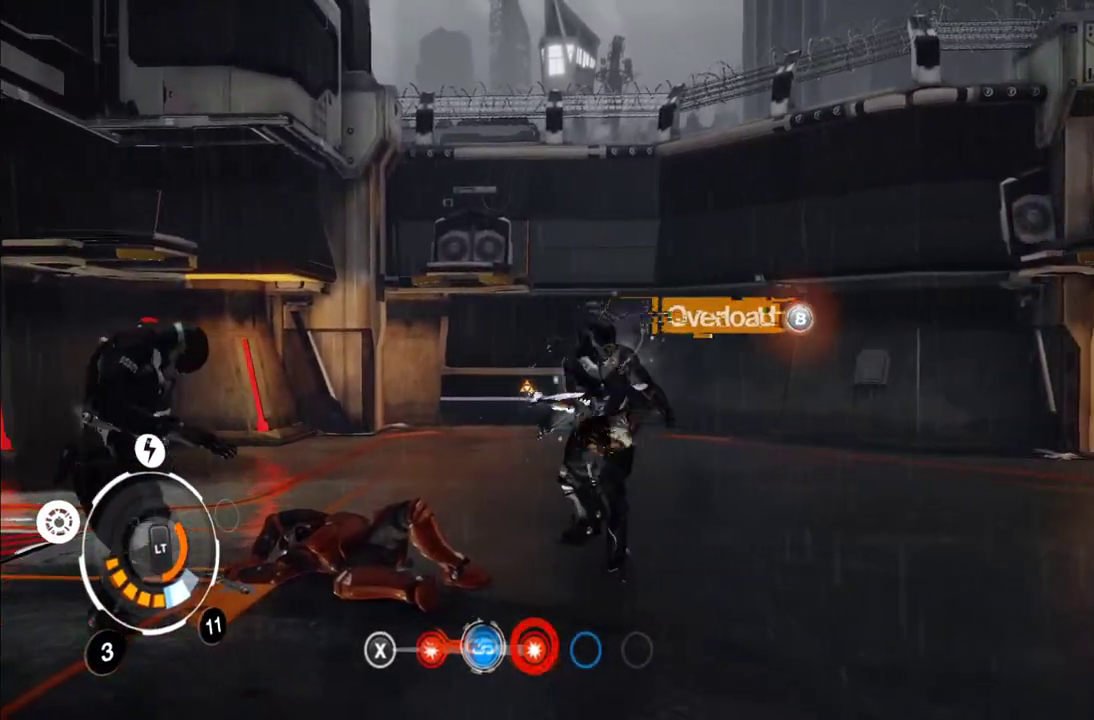
{"buttons": [], "left_stick": "up", "right_stick": "center", "events": [[50, "Y", "down"], [83, "Y", "up"], [233, "Y", "down"], [317, "Y", "up"], [417, "Y", "down"], [500, "Y", "up"]]}